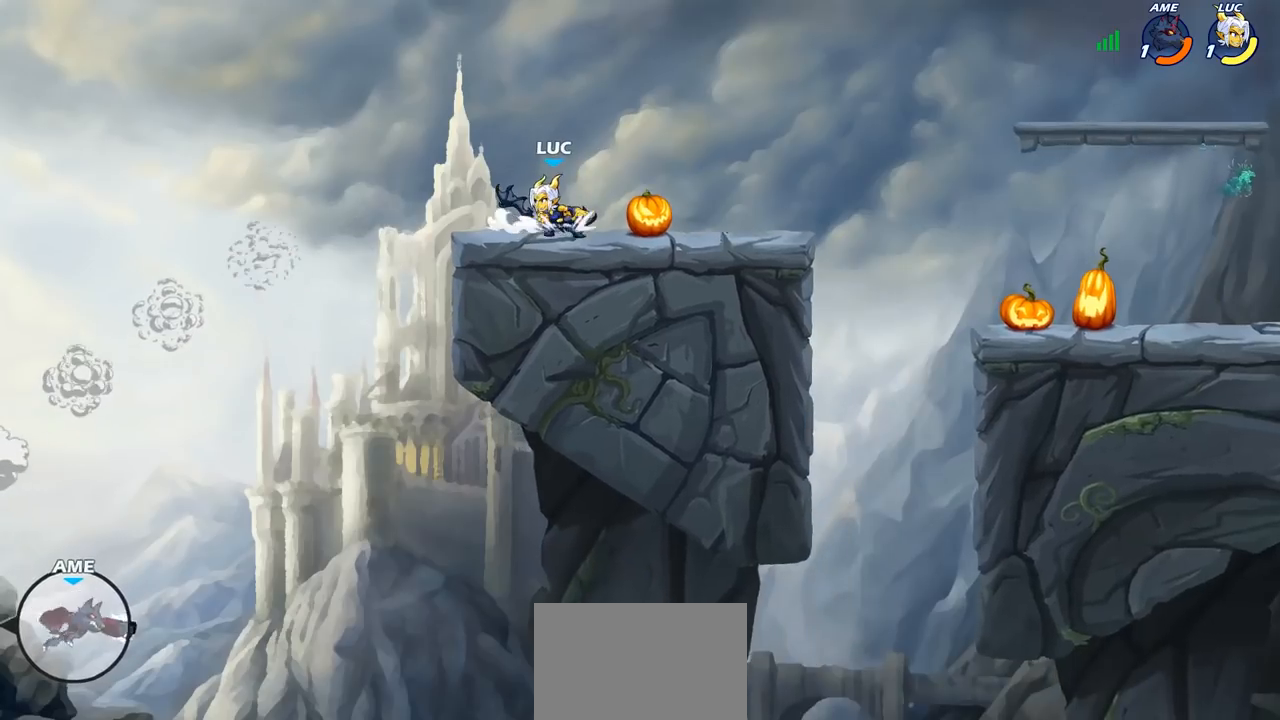
Gameplay with a controller (PlayStation layout); each line is a JSON object with the inputs held at the frame after it. "events" lists button and stick changes between this image and that frame as [ms after this image, input, new state], when the widget could be followed in between.
{"buttons": ["CROSS", "R2"], "left_stick": "up-left", "right_stick": "center", "events": [[150, "left_stick", "up-right"], [283, "left_stick", "up-left"], [450, "R2", "down"], [483, "CROSS", "down"]]}
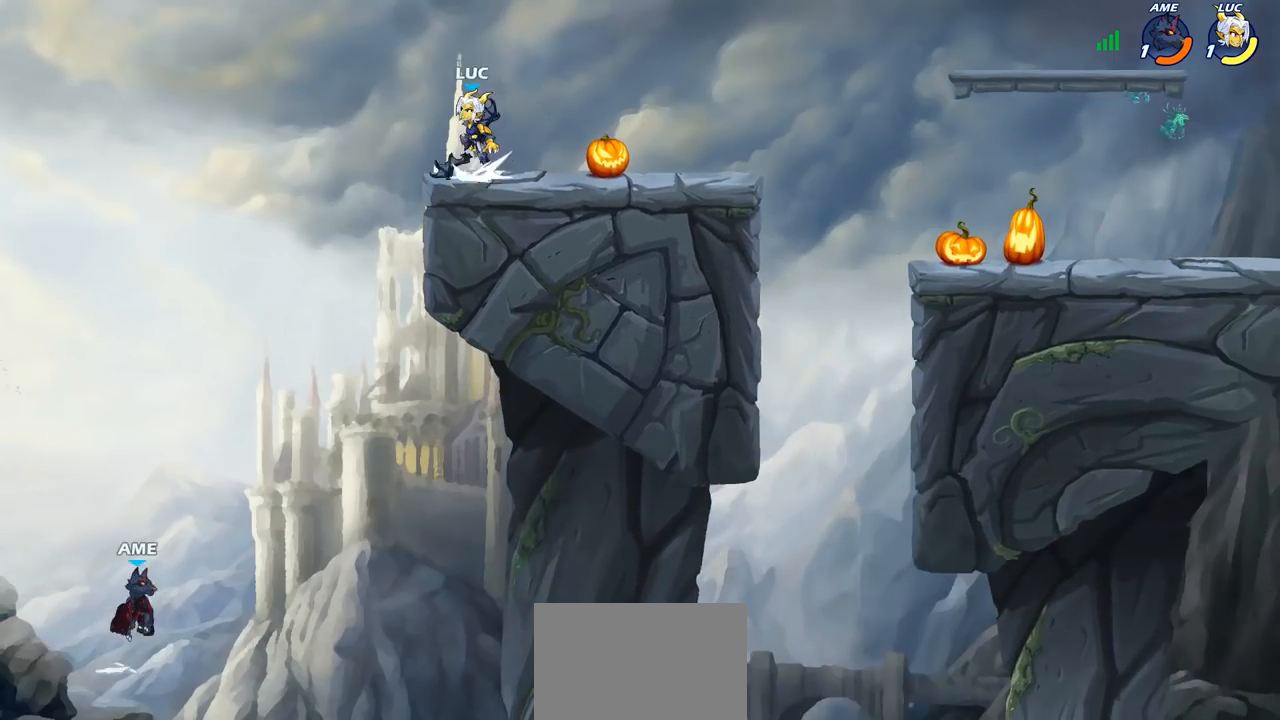
{"buttons": [], "left_stick": "right", "right_stick": "center", "events": [[83, "R2", "up"], [117, "CROSS", "up"], [133, "left_stick", "up-right"], [217, "left_stick", "down-right"], [433, "left_stick", "right"]]}
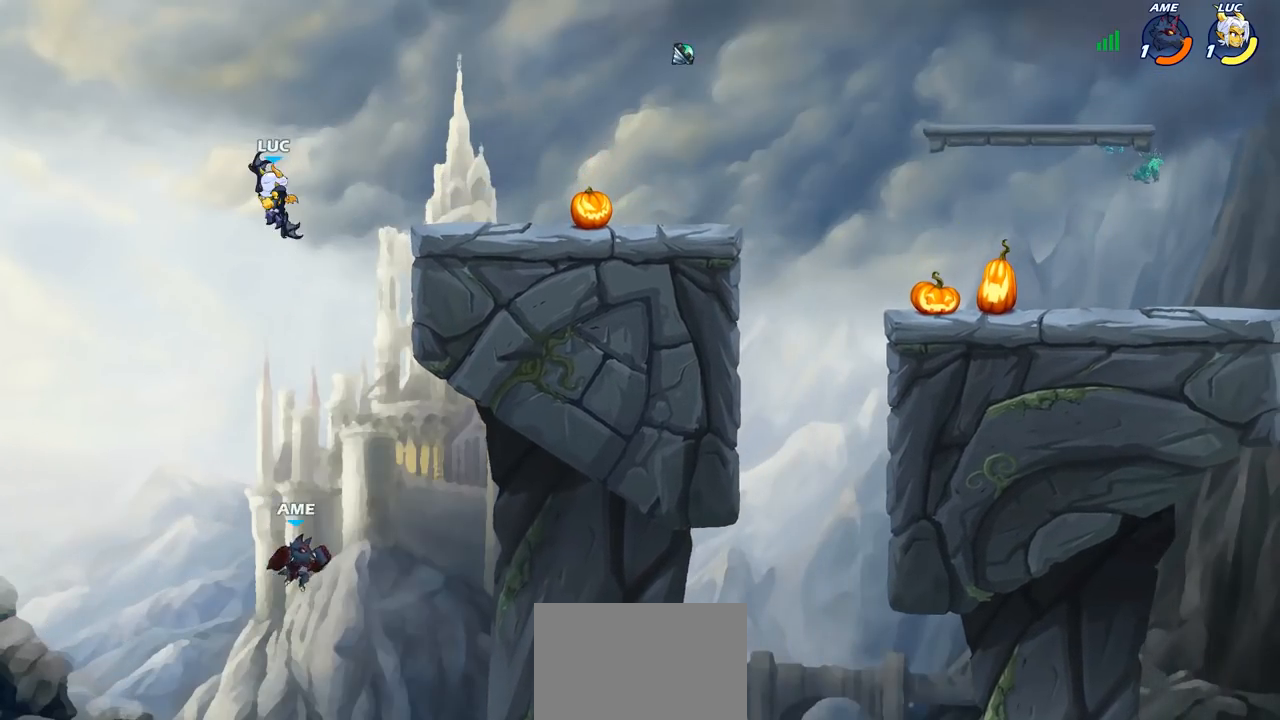
{"buttons": ["CROSS"], "left_stick": "up-right", "right_stick": "center", "events": [[150, "CROSS", "down"], [183, "left_stick", "up-right"], [317, "CROSS", "up"], [417, "CROSS", "down"]]}
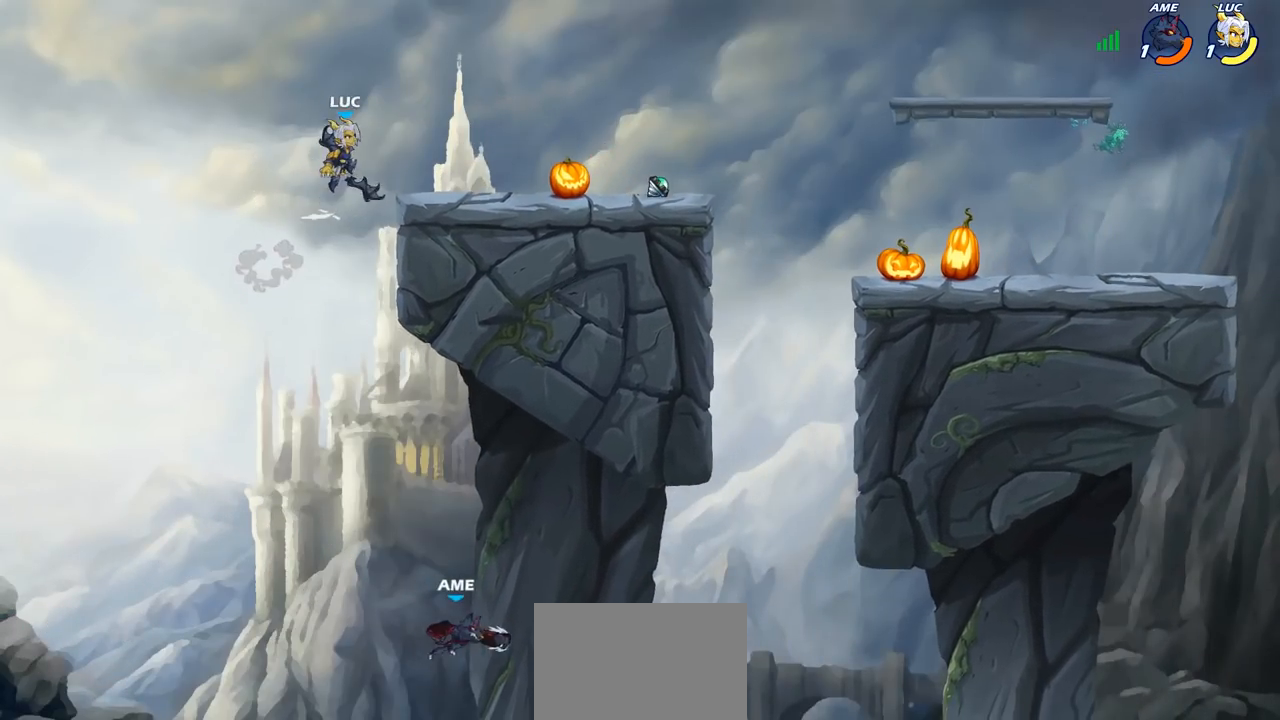
{"buttons": ["R2"], "left_stick": "right", "right_stick": "center", "events": [[33, "CROSS", "up"], [100, "left_stick", "down-right"], [350, "left_stick", "right"], [483, "R2", "down"]]}
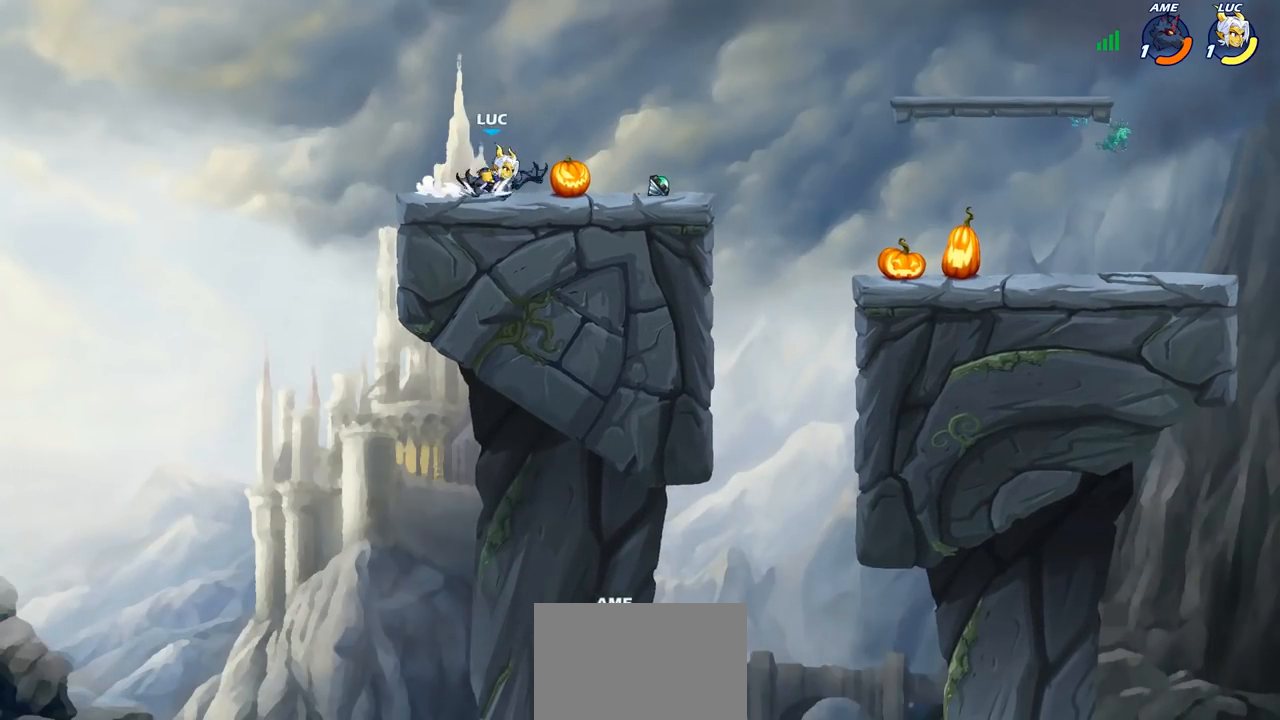
{"buttons": ["R2"], "left_stick": "down", "right_stick": "center", "events": [[50, "CROSS", "down"], [133, "CROSS", "up"], [133, "R2", "up"], [233, "left_stick", "down"], [483, "R2", "down"]]}
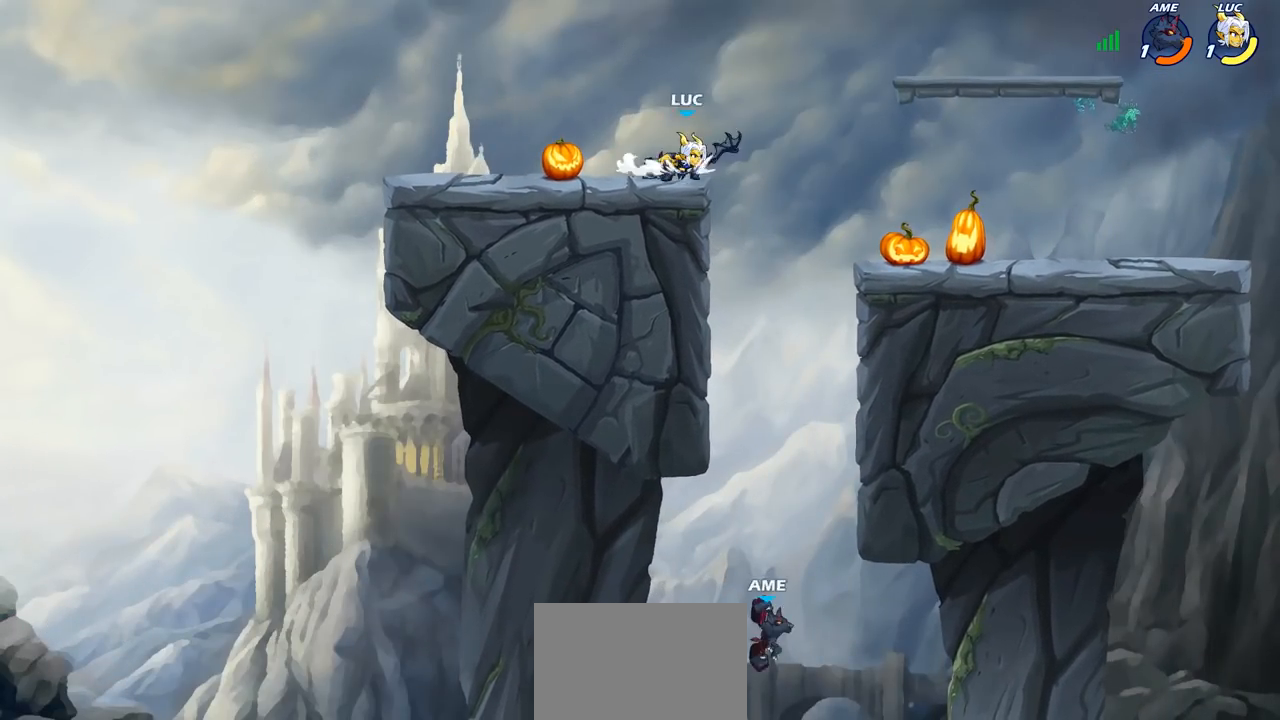
{"buttons": ["CIRCLE"], "left_stick": "down-left", "right_stick": "center", "events": [[33, "CIRCLE", "down"], [50, "left_stick", "down-left"], [83, "R2", "up"]]}
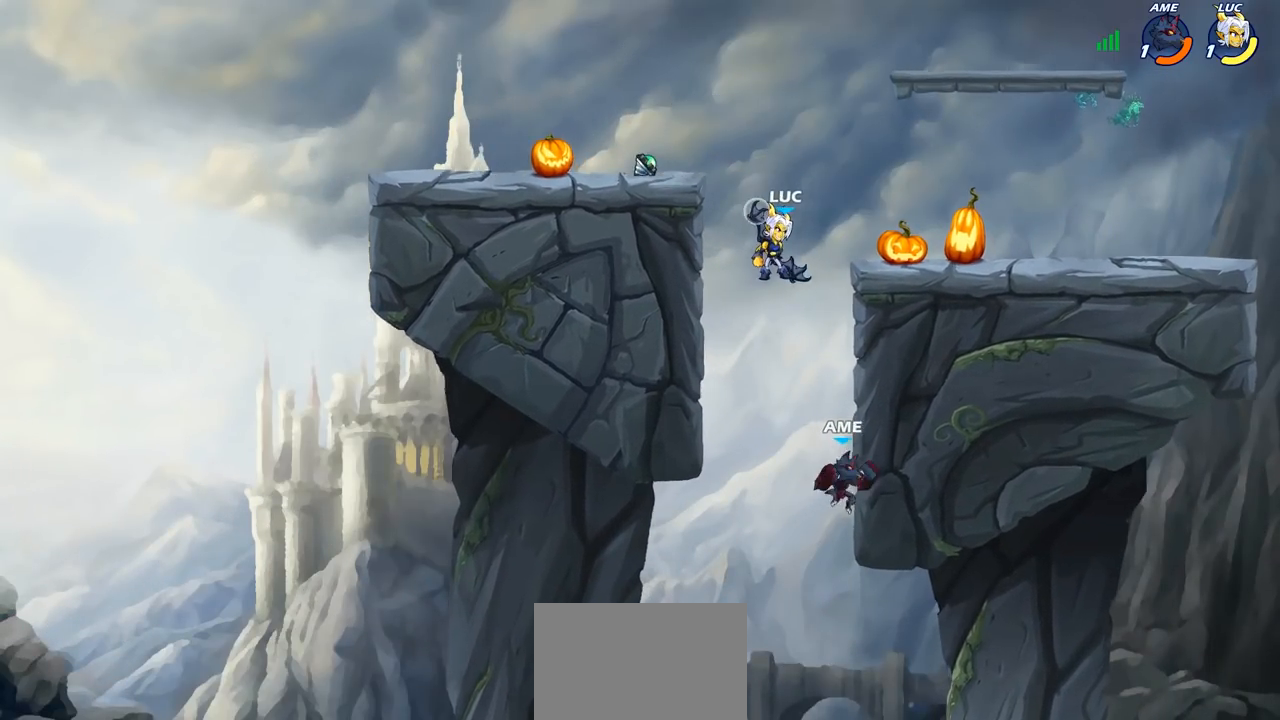
{"buttons": [], "left_stick": "center", "right_stick": "center", "events": [[367, "CIRCLE", "up"], [433, "left_stick", "center"]]}
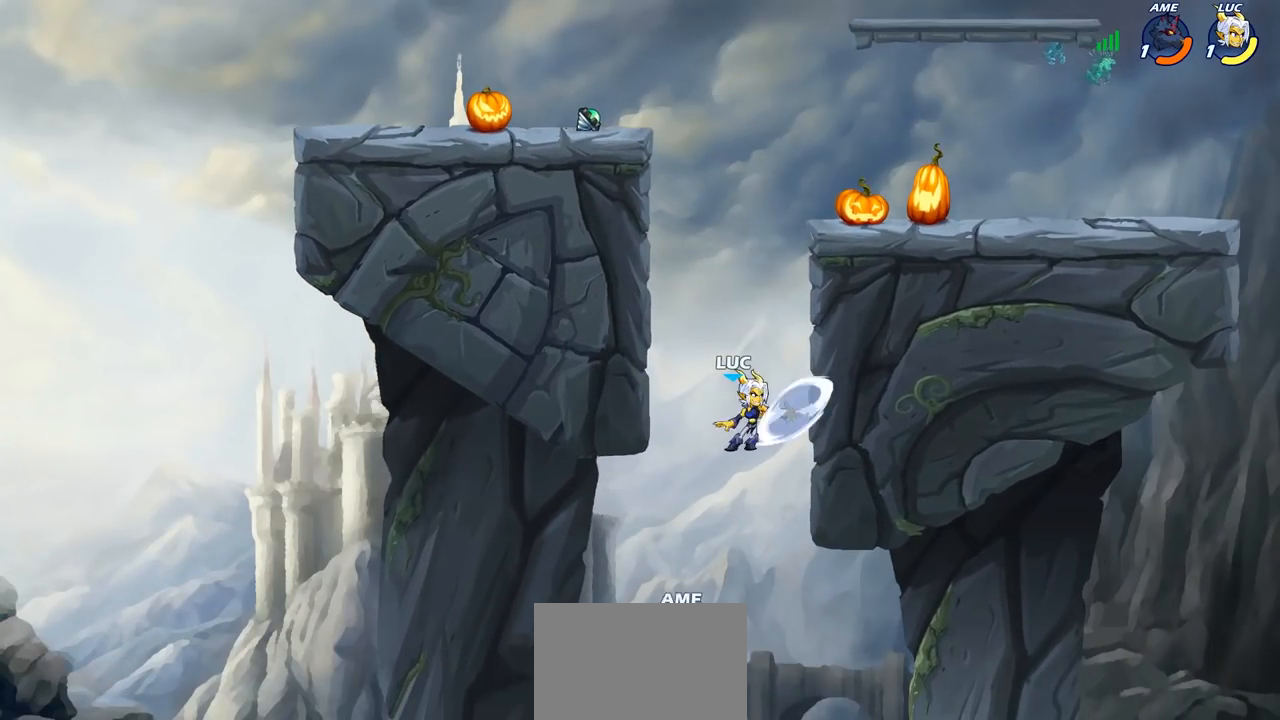
{"buttons": ["CROSS"], "left_stick": "up-right", "right_stick": "center", "events": [[233, "left_stick", "up-left"], [450, "CROSS", "down"], [483, "left_stick", "up-right"]]}
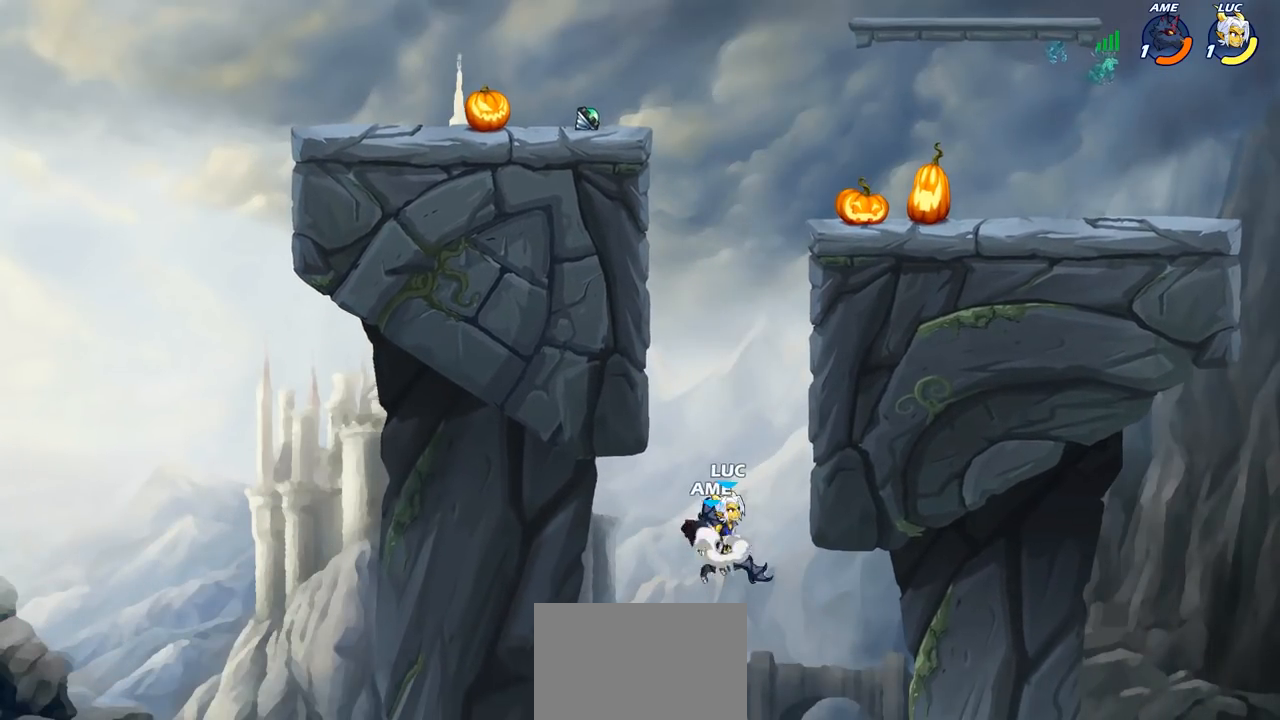
{"buttons": [], "left_stick": "left", "right_stick": "center", "events": [[100, "CROSS", "up"], [150, "CROSS", "down"], [267, "left_stick", "up-left"], [283, "CROSS", "up"], [317, "left_stick", "left"]]}
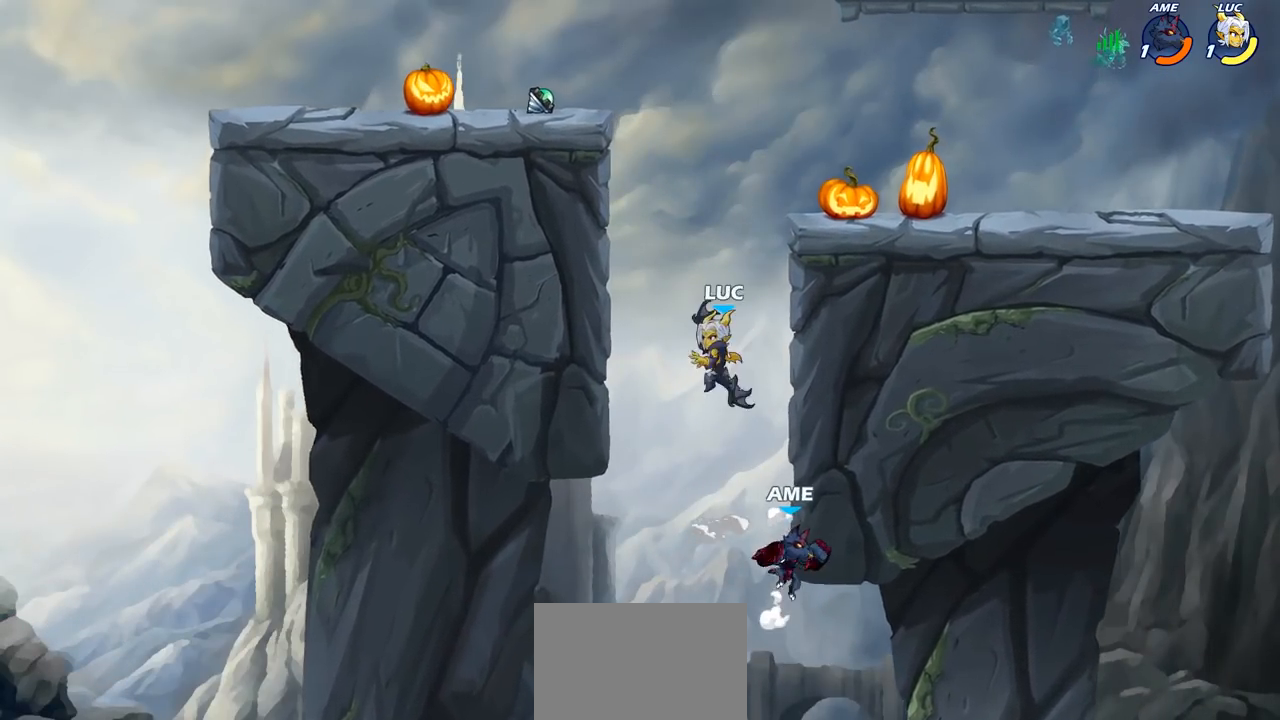
{"buttons": [], "left_stick": "up", "right_stick": "center", "events": [[17, "CROSS", "down"], [267, "CROSS", "up"], [367, "left_stick", "right"], [383, "CROSS", "down"], [450, "left_stick", "up"], [467, "CROSS", "up"]]}
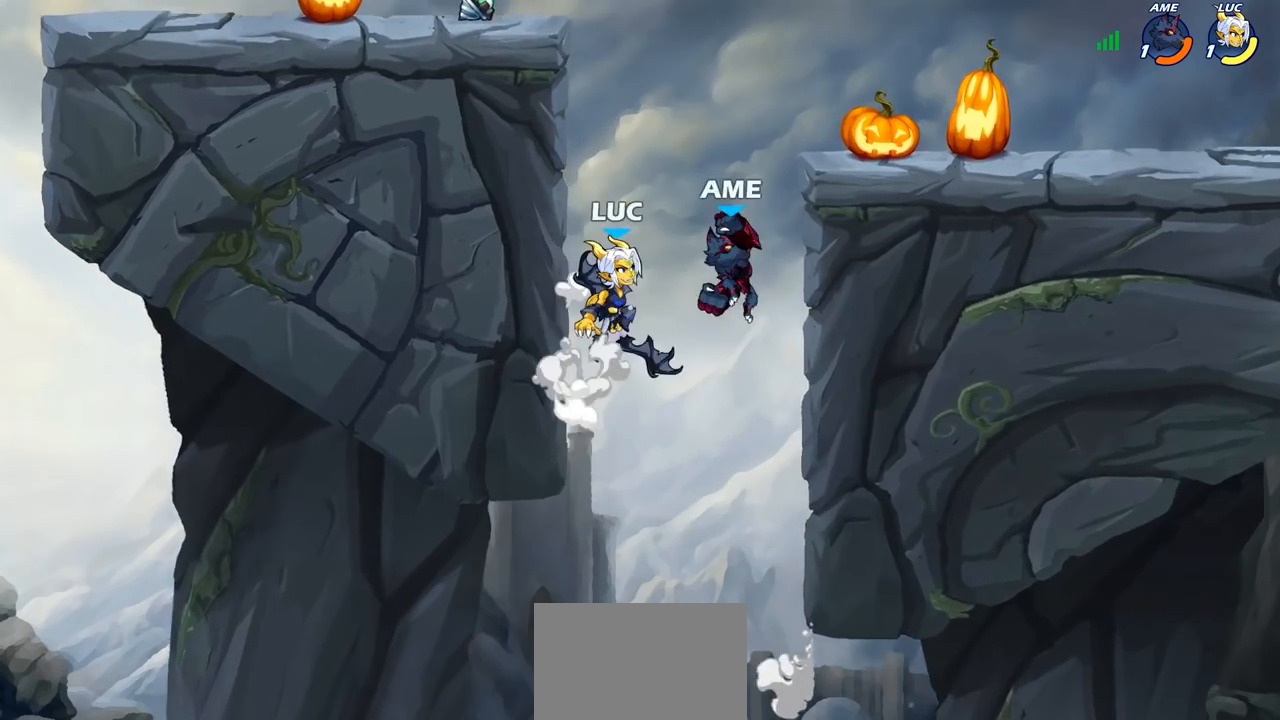
{"buttons": [], "left_stick": "right", "right_stick": "center", "events": [[33, "CIRCLE", "down"], [117, "left_stick", "center"], [133, "CIRCLE", "up"], [433, "left_stick", "right"]]}
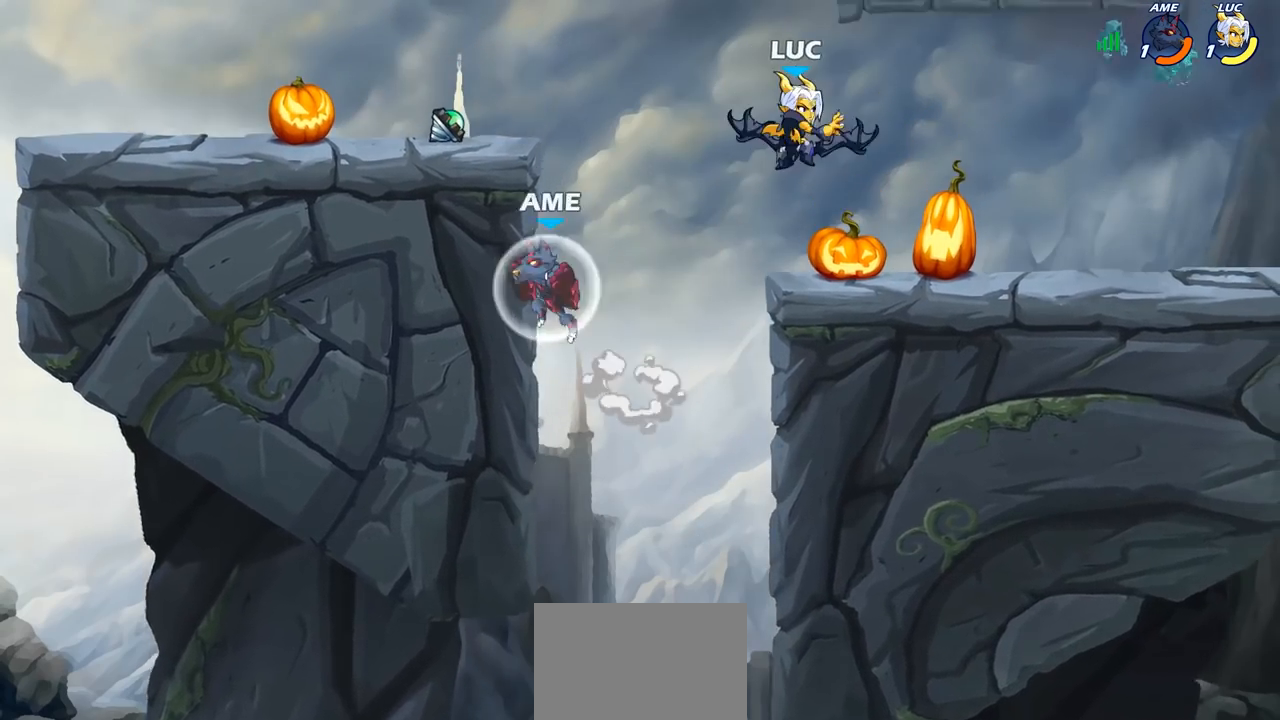
{"buttons": [], "left_stick": "up-right", "right_stick": "center", "events": [[83, "left_stick", "up-left"], [183, "left_stick", "down-left"], [200, "SQUARE", "down"], [250, "left_stick", "up-left"], [283, "SQUARE", "up"], [367, "left_stick", "center"], [500, "left_stick", "up-right"]]}
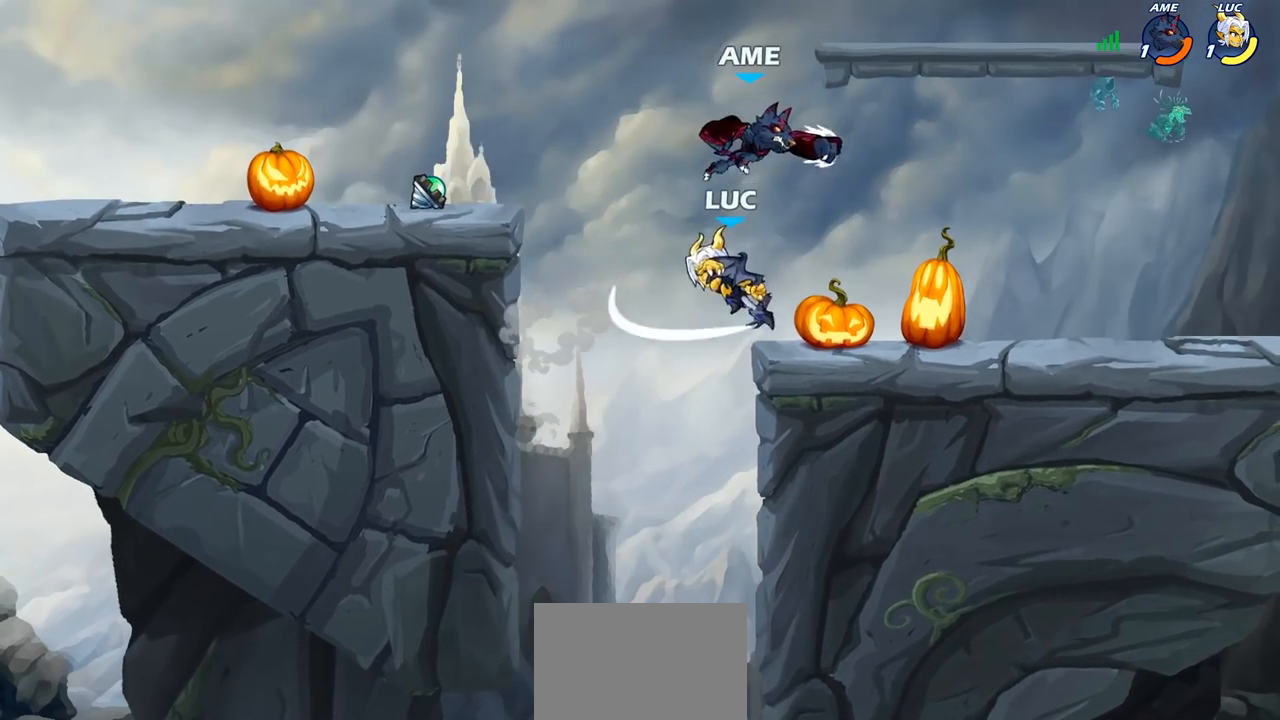
{"buttons": ["CROSS"], "left_stick": "up-left", "right_stick": "center", "events": [[433, "CROSS", "down"], [467, "left_stick", "up-left"]]}
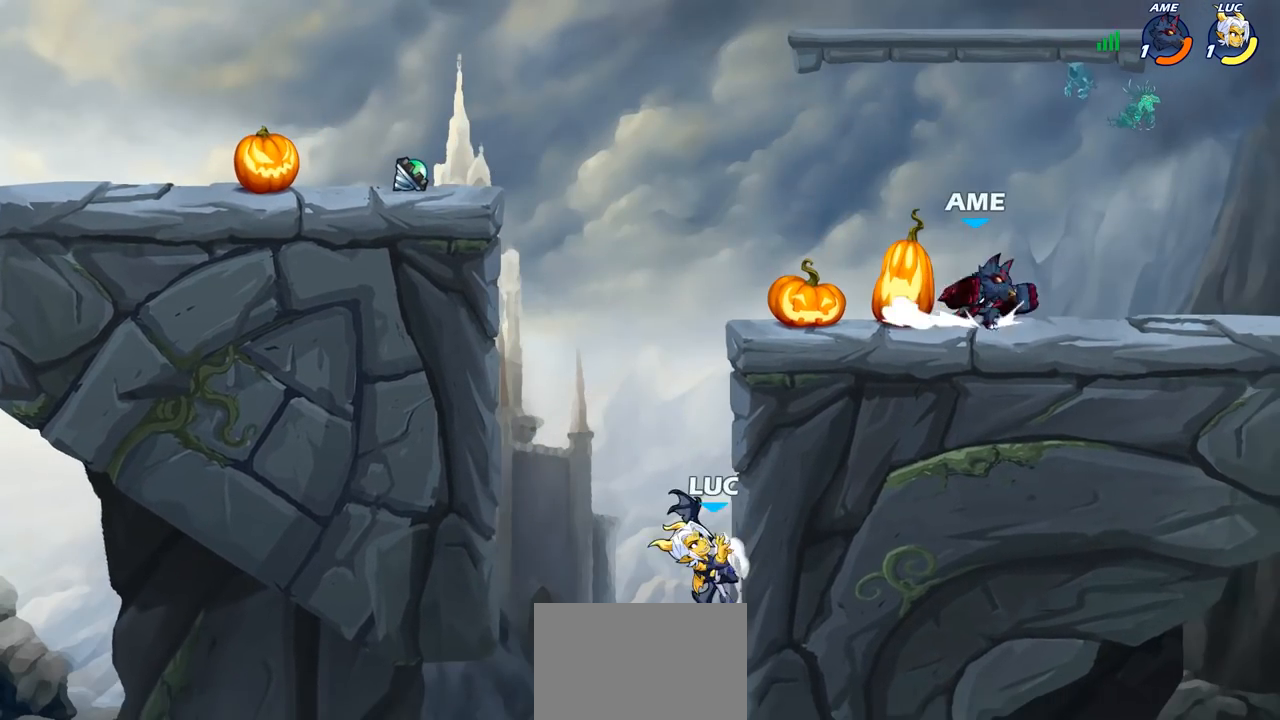
{"buttons": ["SQUARE"], "left_stick": "center", "right_stick": "center", "events": [[100, "left_stick", "up-right"], [117, "CROSS", "up"], [217, "left_stick", "center"], [300, "R2", "down"], [433, "SQUARE", "down"], [483, "R2", "up"]]}
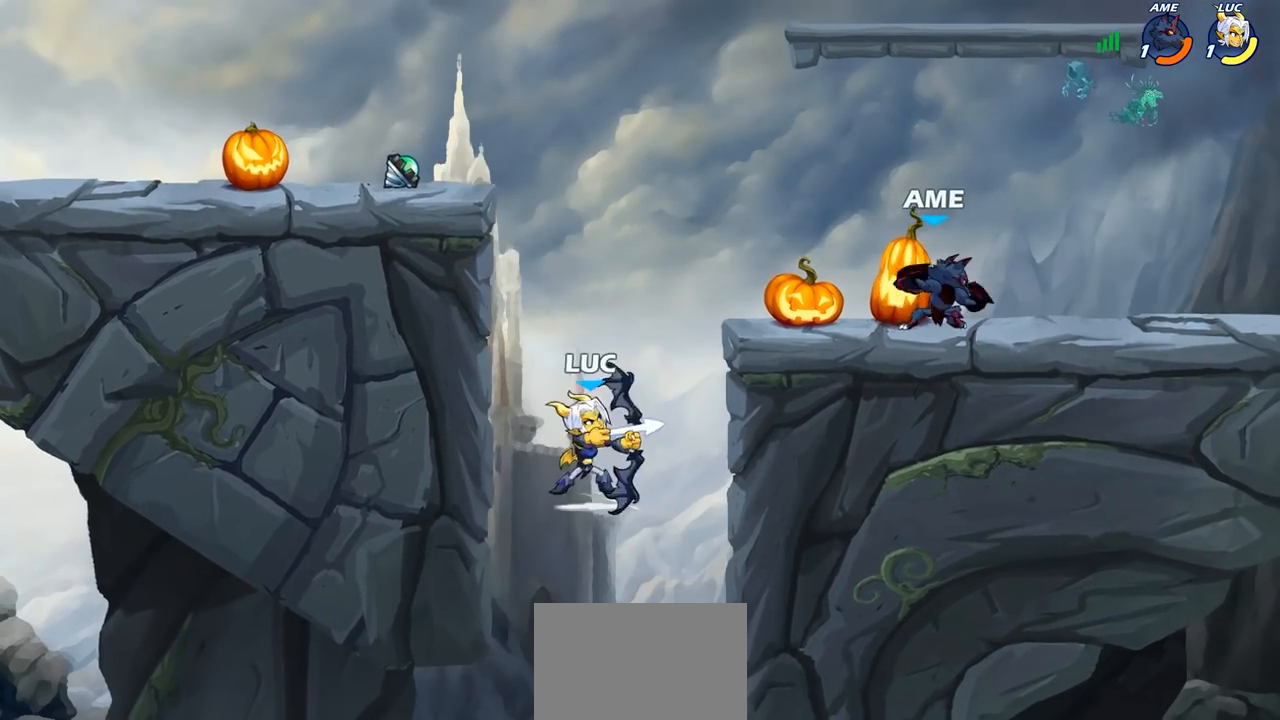
{"buttons": [], "left_stick": "left", "right_stick": "center", "events": [[50, "SQUARE", "up"], [317, "left_stick", "left"]]}
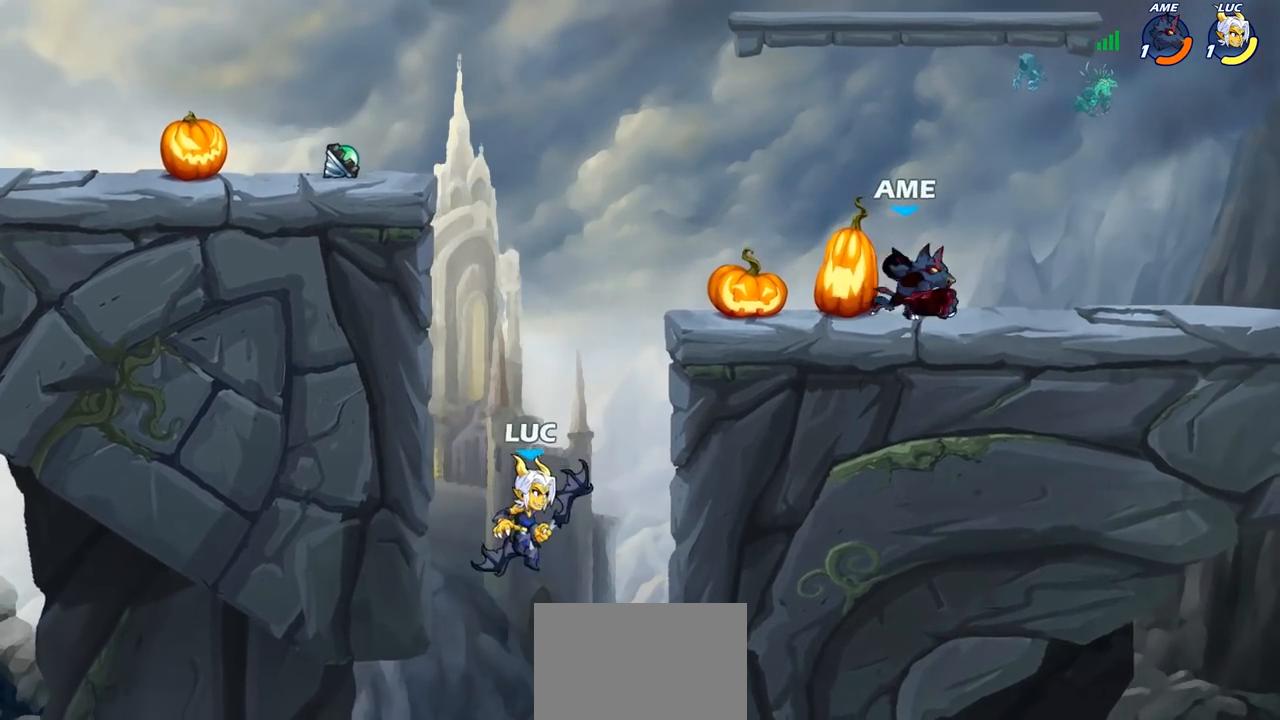
{"buttons": [], "left_stick": "center", "right_stick": "center", "events": [[67, "CROSS", "down"], [250, "CROSS", "up"], [300, "left_stick", "up-right"], [333, "CROSS", "down"], [400, "SQUARE", "down"], [433, "CROSS", "up"], [433, "left_stick", "center"], [450, "SQUARE", "up"]]}
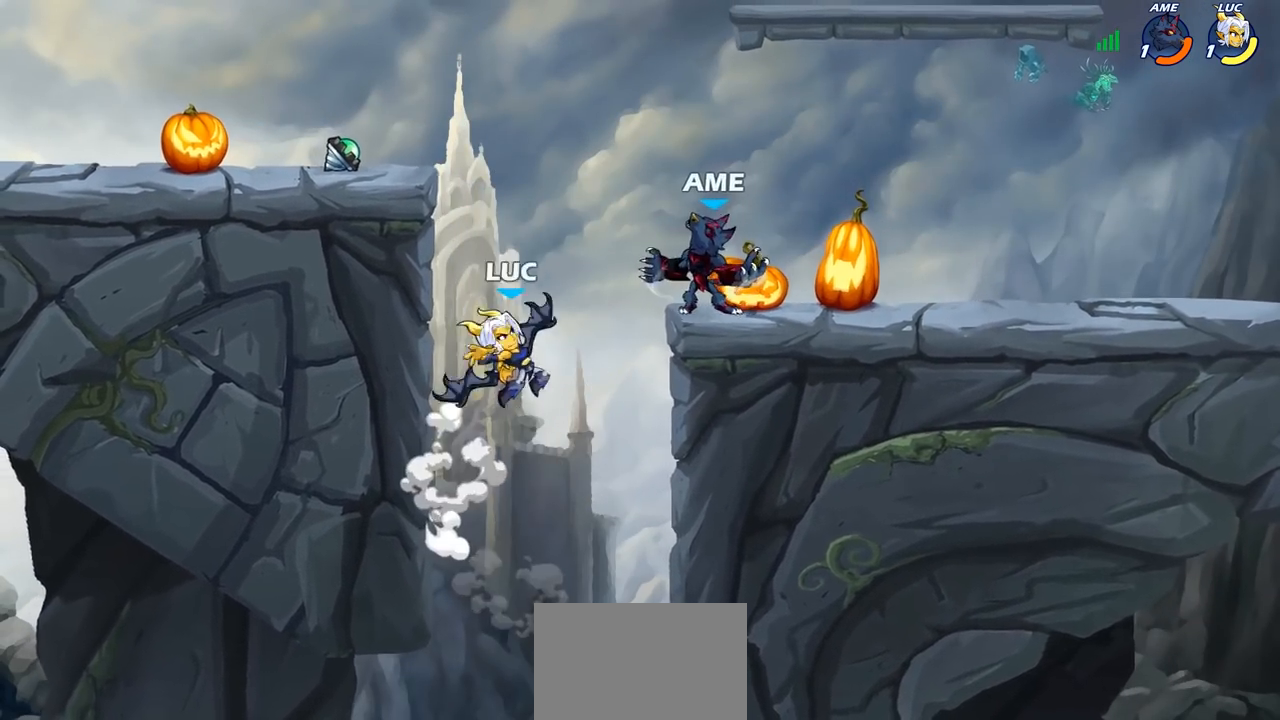
{"buttons": [], "left_stick": "down-left", "right_stick": "center", "events": [[200, "left_stick", "left"], [350, "left_stick", "down-left"]]}
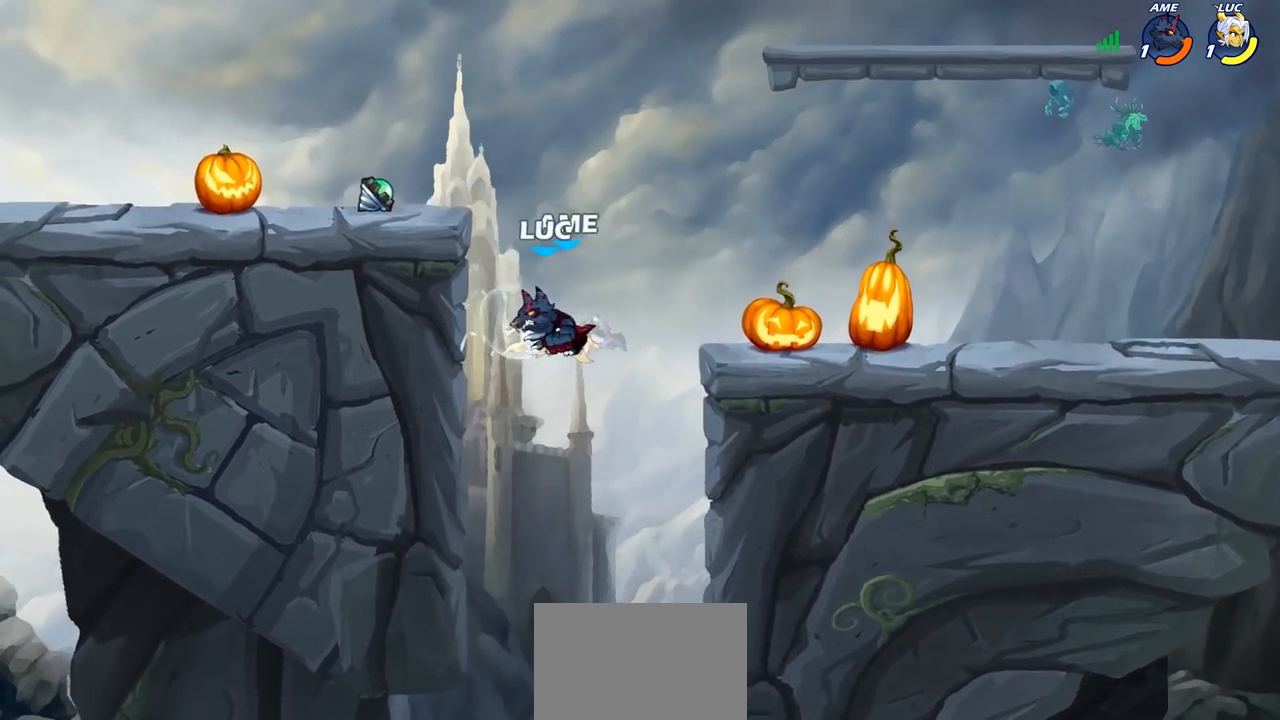
{"buttons": [], "left_stick": "center", "right_stick": "center", "events": [[50, "left_stick", "center"]]}
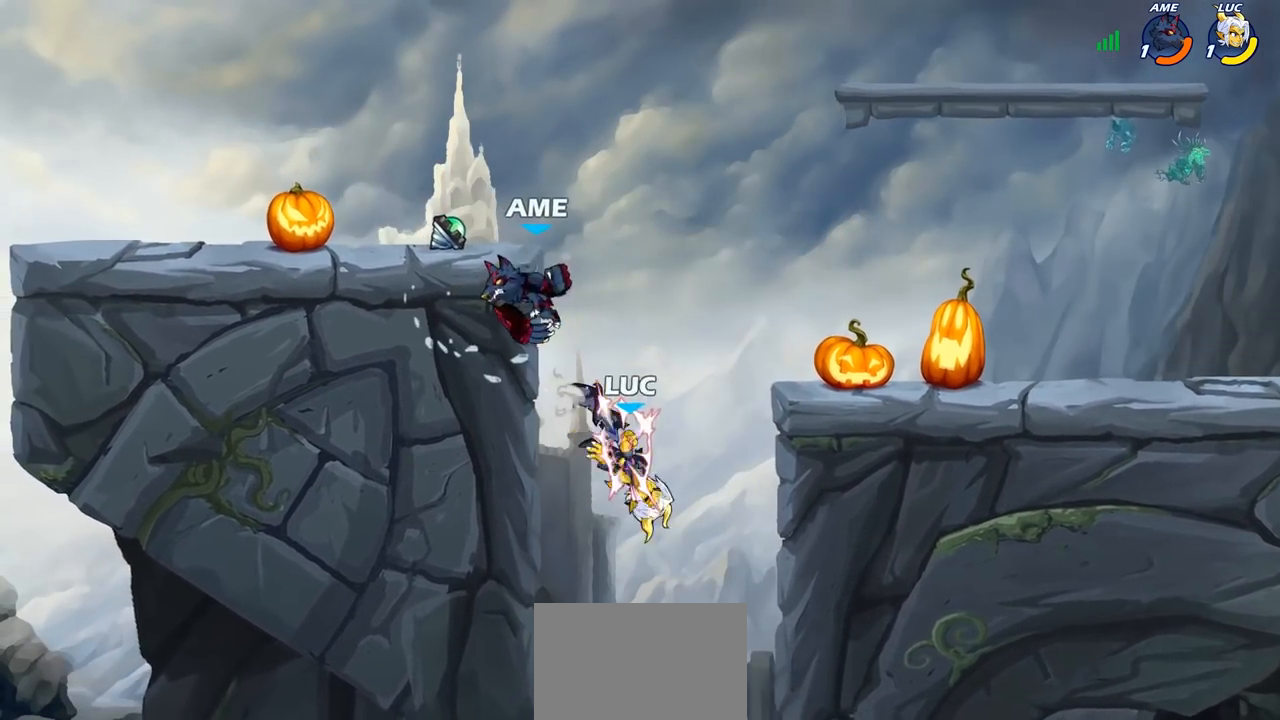
{"buttons": [], "left_stick": "left", "right_stick": "center", "events": [[200, "left_stick", "up-left"], [267, "left_stick", "left"]]}
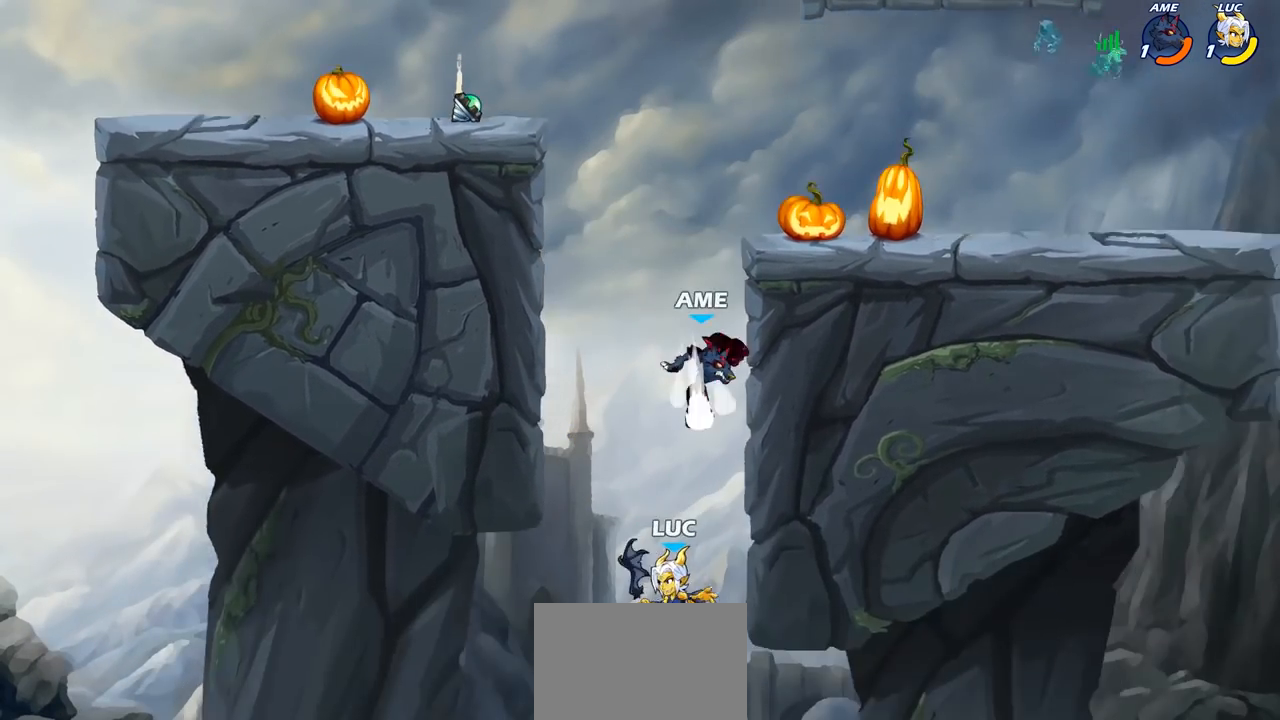
{"buttons": [], "left_stick": "center", "right_stick": "center", "events": [[167, "left_stick", "up"], [233, "CIRCLE", "down"], [250, "left_stick", "center"], [333, "CIRCLE", "up"]]}
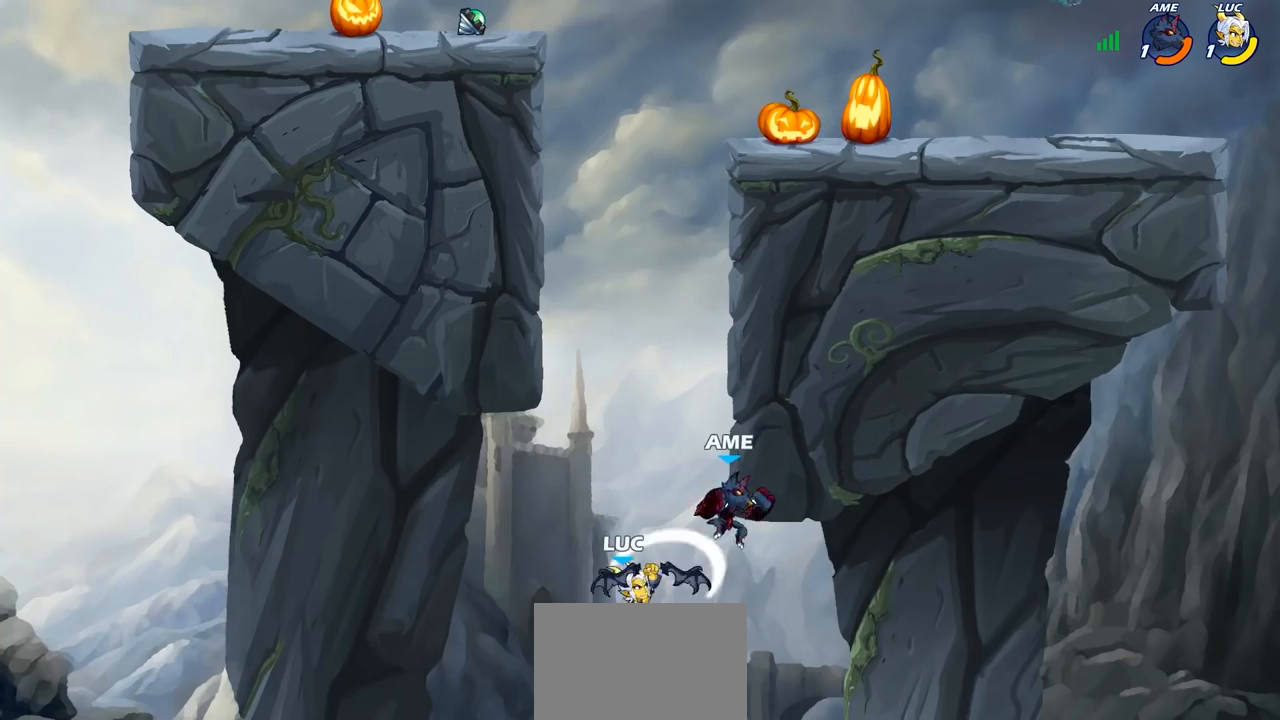
{"buttons": [], "left_stick": "up", "right_stick": "center", "events": [[217, "left_stick", "up-left"], [267, "left_stick", "up"]]}
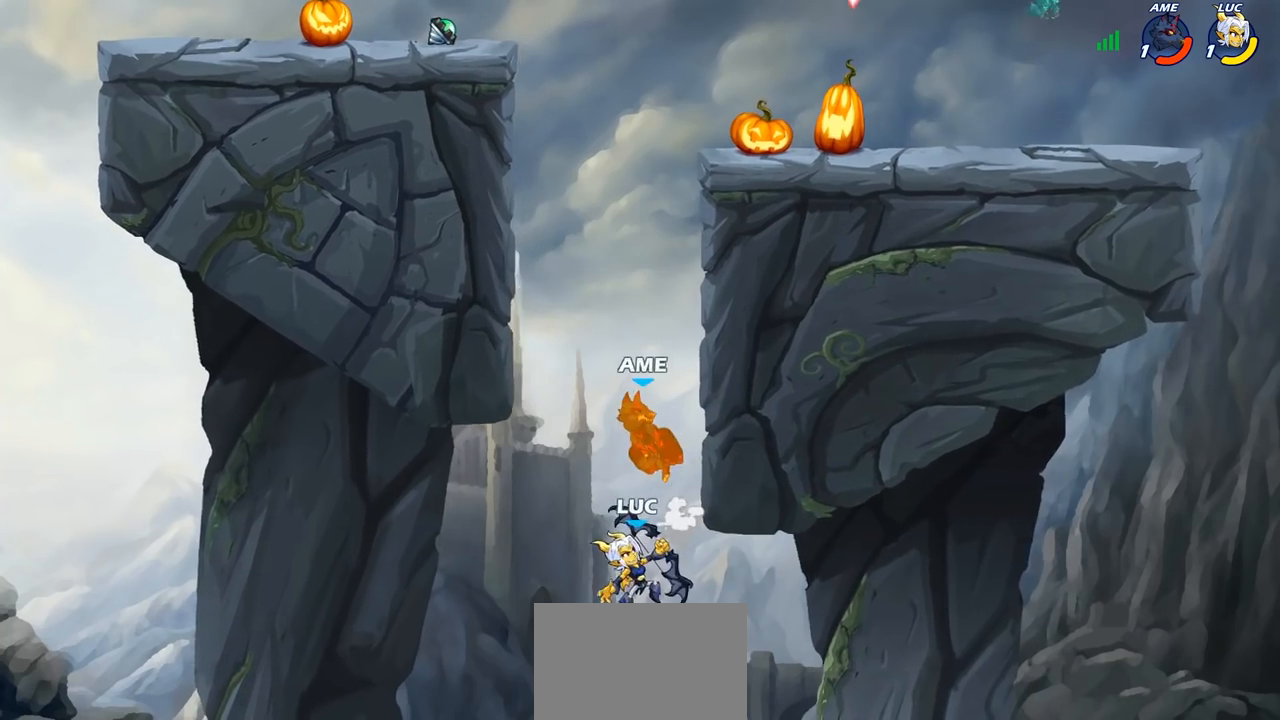
{"buttons": [], "left_stick": "up-left", "right_stick": "center", "events": [[67, "R2", "down"], [400, "R2", "up"], [450, "left_stick", "up-left"]]}
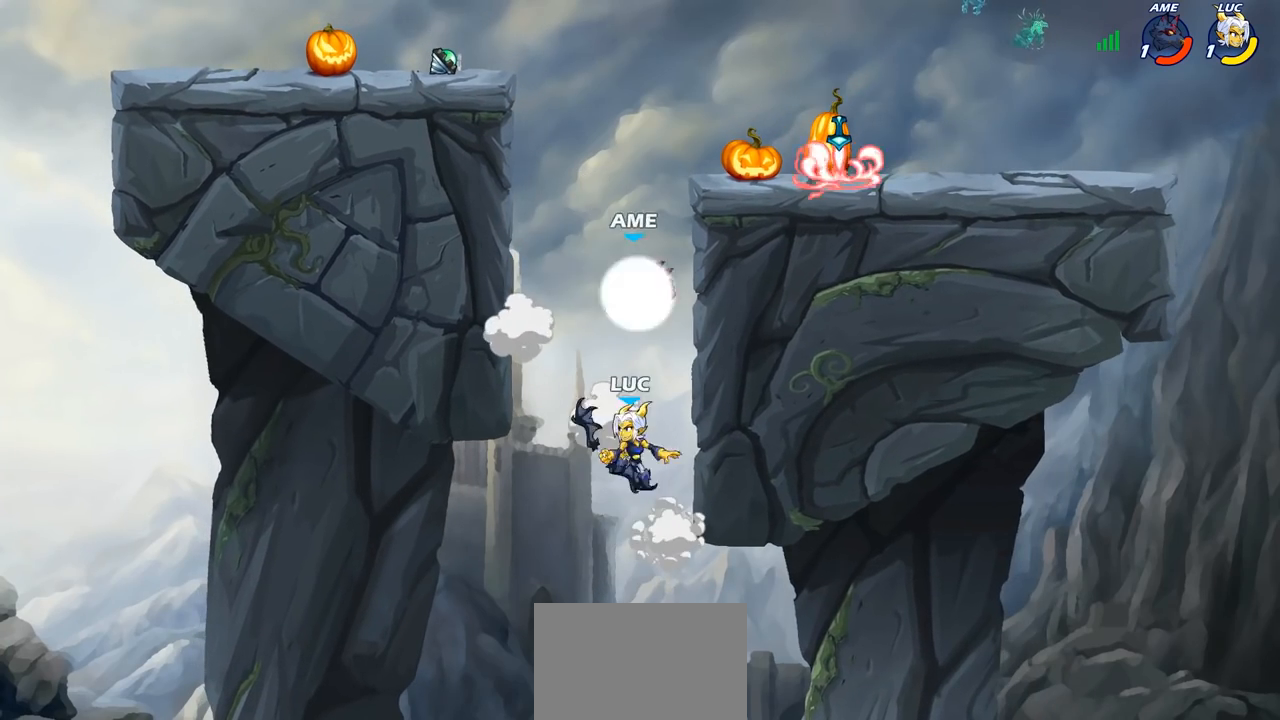
{"buttons": ["CROSS"], "left_stick": "up-right", "right_stick": "center", "events": [[33, "left_stick", "left"], [250, "CROSS", "down"], [283, "left_stick", "up-left"], [417, "CROSS", "up"], [467, "left_stick", "up-right"], [483, "CROSS", "down"]]}
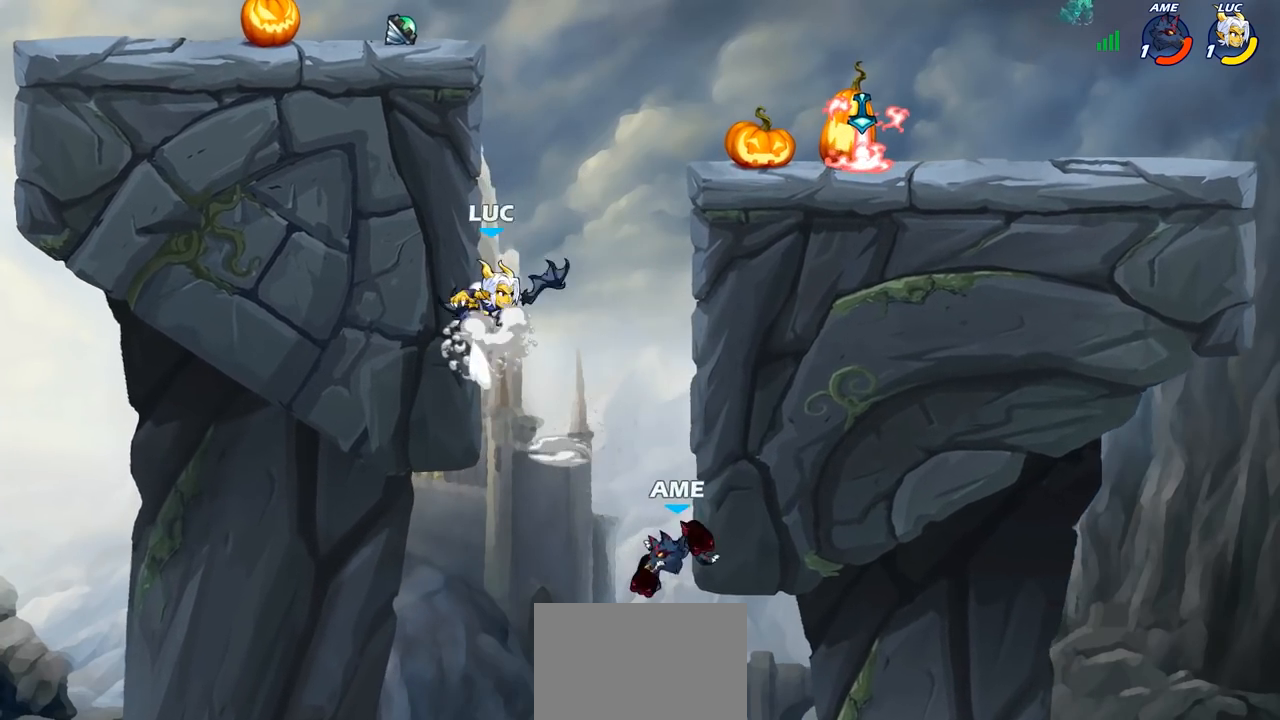
{"buttons": [], "left_stick": "left", "right_stick": "center", "events": [[133, "CROSS", "up"], [150, "left_stick", "up-left"], [283, "left_stick", "left"]]}
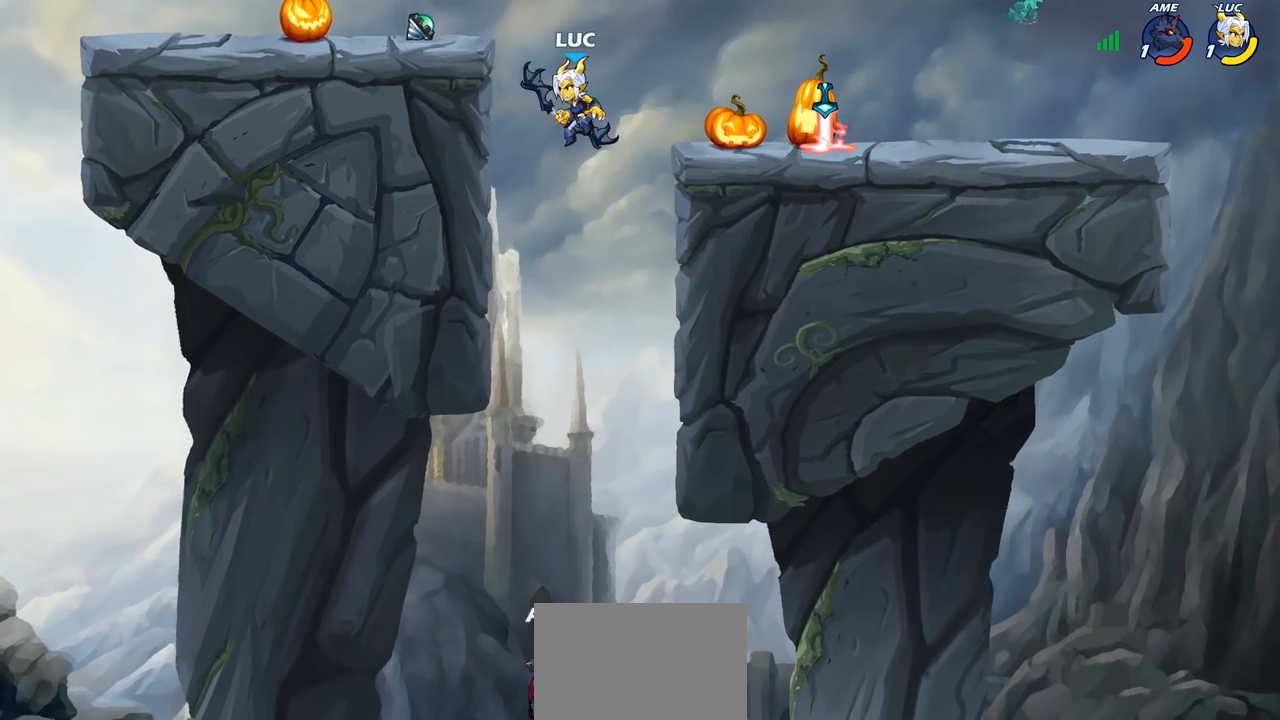
{"buttons": [], "left_stick": "center", "right_stick": "center", "events": [[283, "left_stick", "right"], [300, "CROSS", "down"], [367, "left_stick", "down"], [383, "CROSS", "up"], [383, "R1", "down"], [433, "R1", "up"], [483, "left_stick", "center"]]}
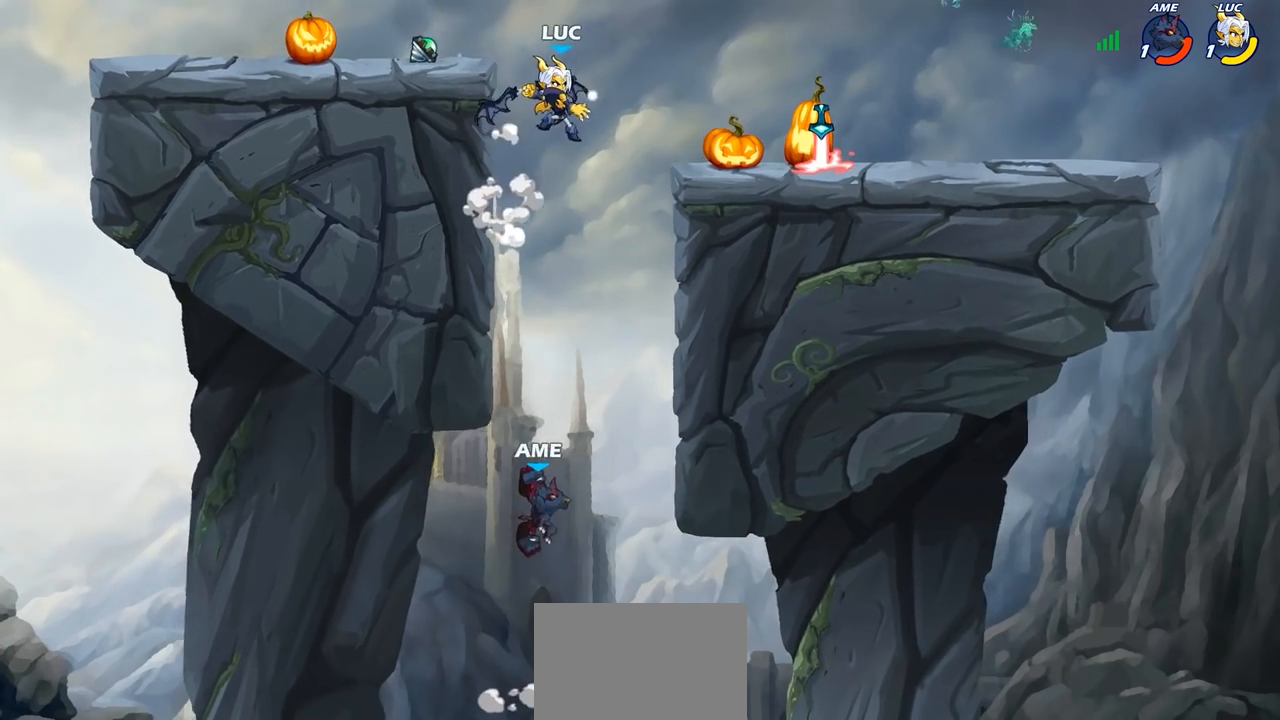
{"buttons": [], "left_stick": "down-right", "right_stick": "center", "events": [[367, "left_stick", "right"], [450, "left_stick", "down-right"]]}
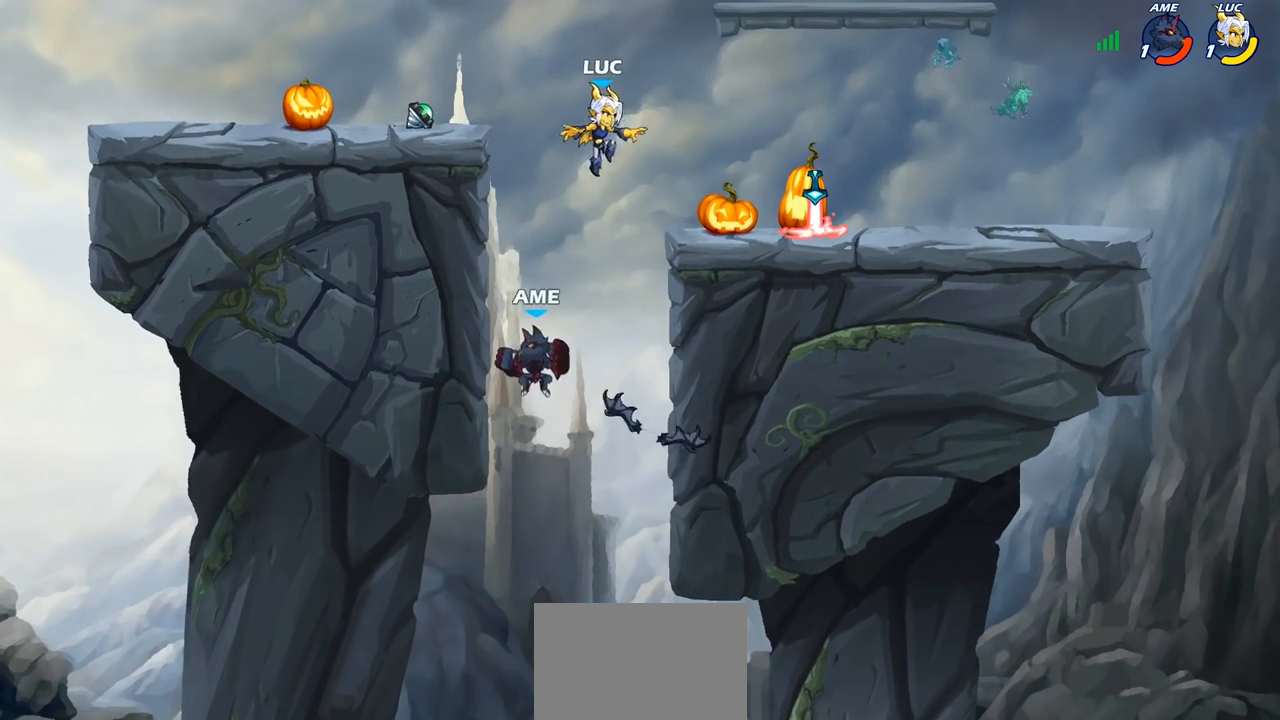
{"buttons": [], "left_stick": "down-right", "right_stick": "center", "events": [[183, "left_stick", "up-right"], [200, "CROSS", "down"], [333, "CROSS", "up"], [433, "left_stick", "down-right"]]}
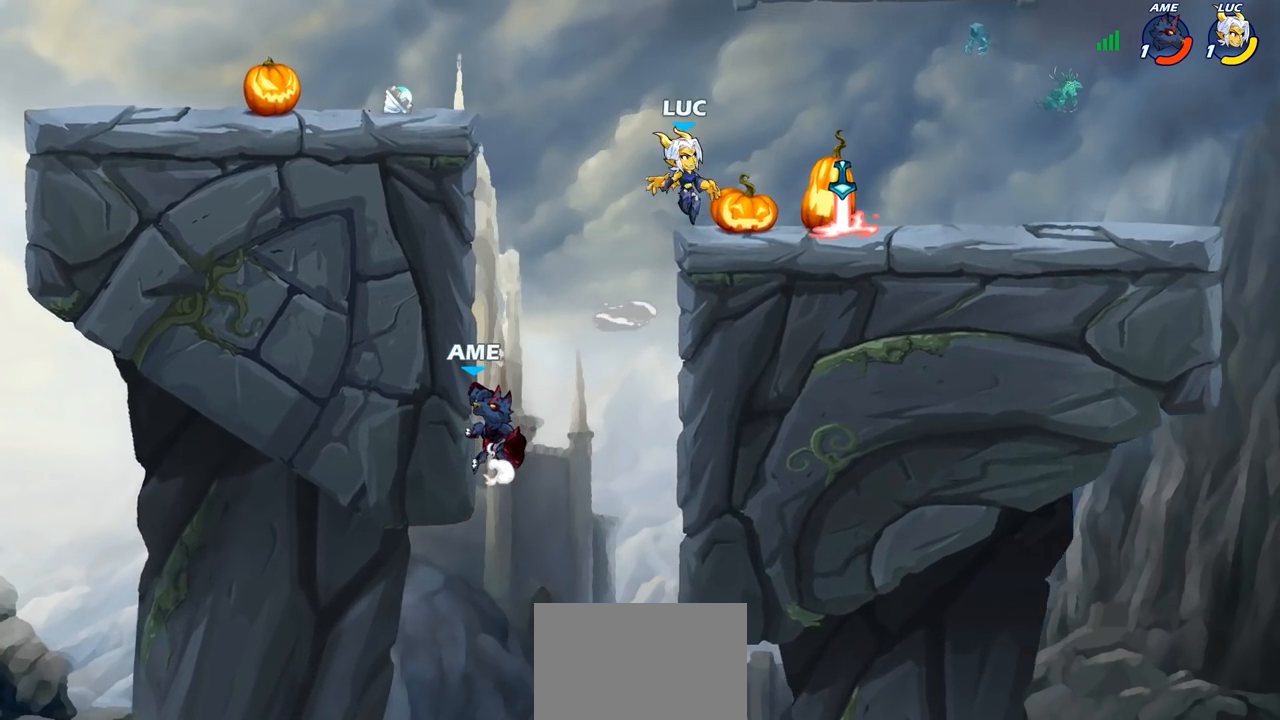
{"buttons": [], "left_stick": "left", "right_stick": "center", "events": [[250, "R1", "down"], [350, "R1", "up"], [400, "left_stick", "left"]]}
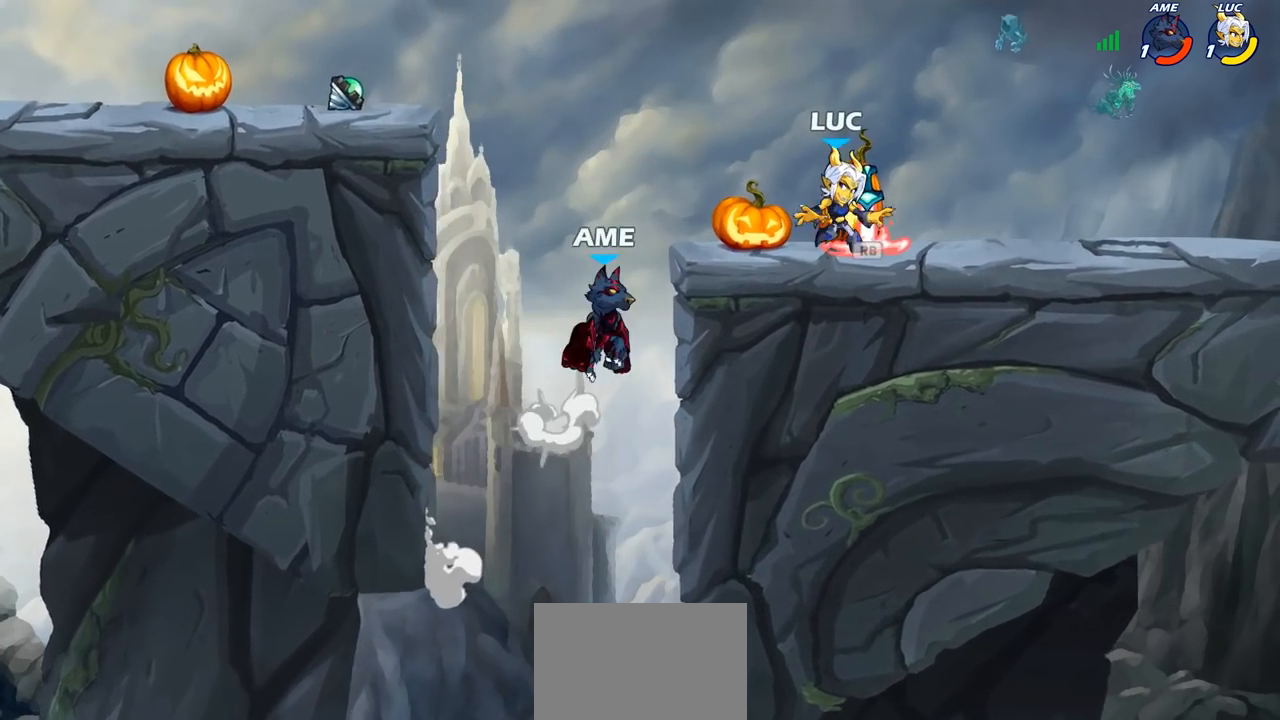
{"buttons": ["SQUARE"], "left_stick": "center", "right_stick": "center", "events": [[33, "R1", "down"], [50, "left_stick", "center"], [117, "R1", "up"], [150, "SQUARE", "down"], [233, "SQUARE", "up"], [333, "SQUARE", "down"], [417, "SQUARE", "up"], [500, "SQUARE", "down"]]}